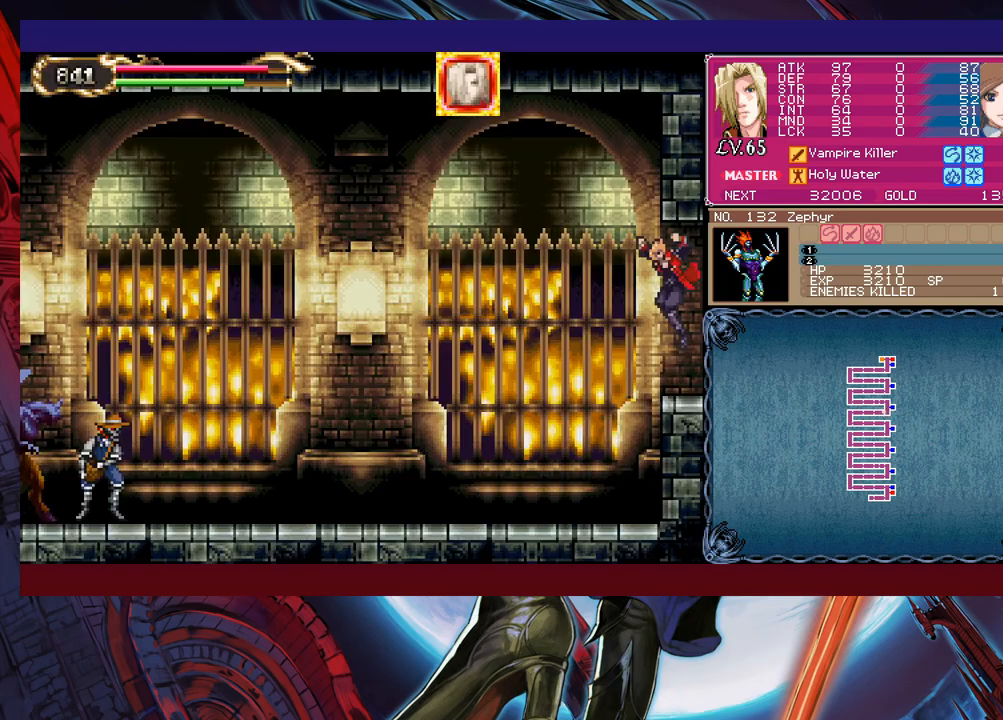
Gameplay with a controller (Xbox layout); each line is a JSON object with the inputs held at the frame after it. "events" lists button and stick changes between this image and that frame as [ms after this image, input, new state], when the widget could be followed in between. Not read: L2 R2 right_stick.
{"buttons": ["B"], "left_stick": "left", "events": [[433, "left_stick", "right"], [450, "Y", "down"], [500, "B", "down"], [500, "Y", "up"], [500, "left_stick", "left"]]}
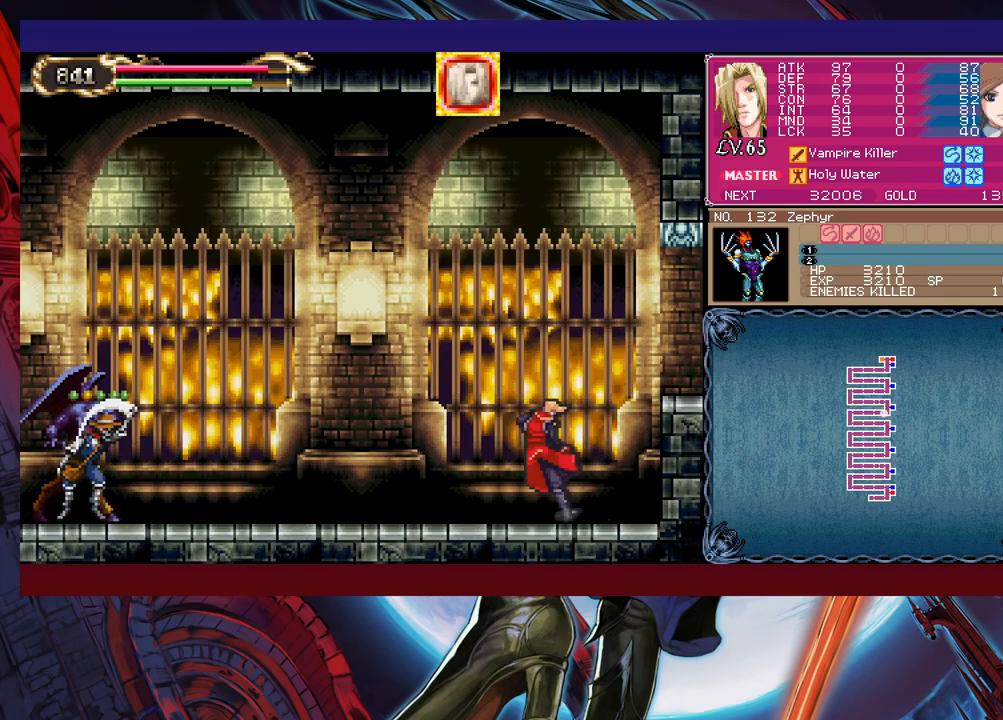
{"buttons": ["B"], "left_stick": "up-left", "events": [[200, "B", "up"], [250, "B", "down"], [350, "left_stick", "up-left"]]}
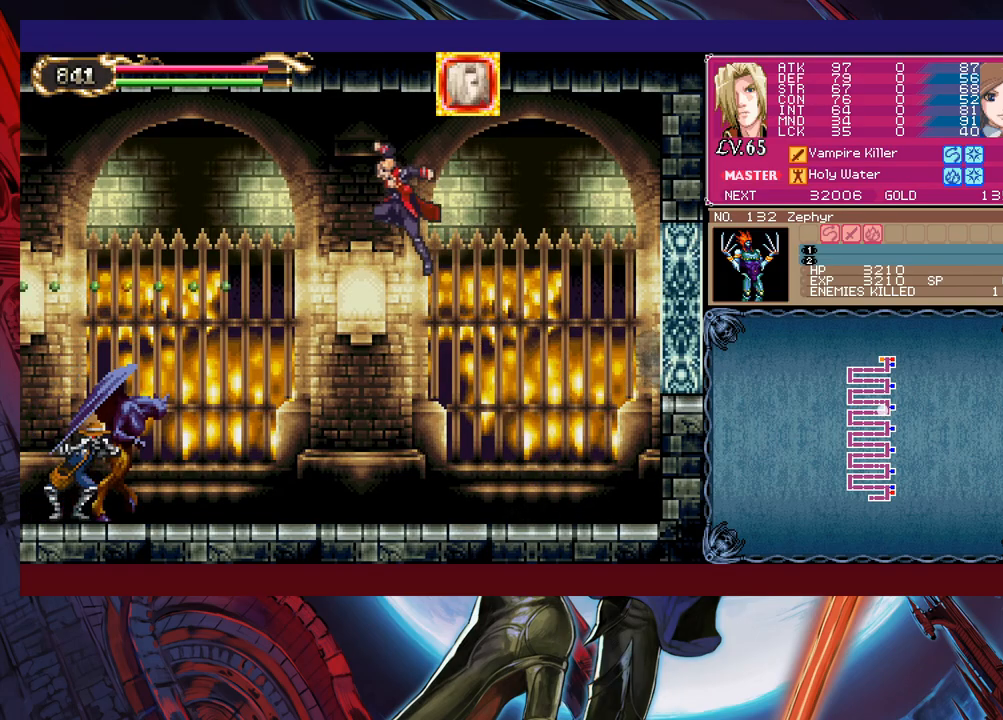
{"buttons": ["X"], "left_stick": "left", "events": [[50, "B", "up"], [83, "X", "down"], [250, "X", "up"], [300, "left_stick", "left"], [483, "X", "down"]]}
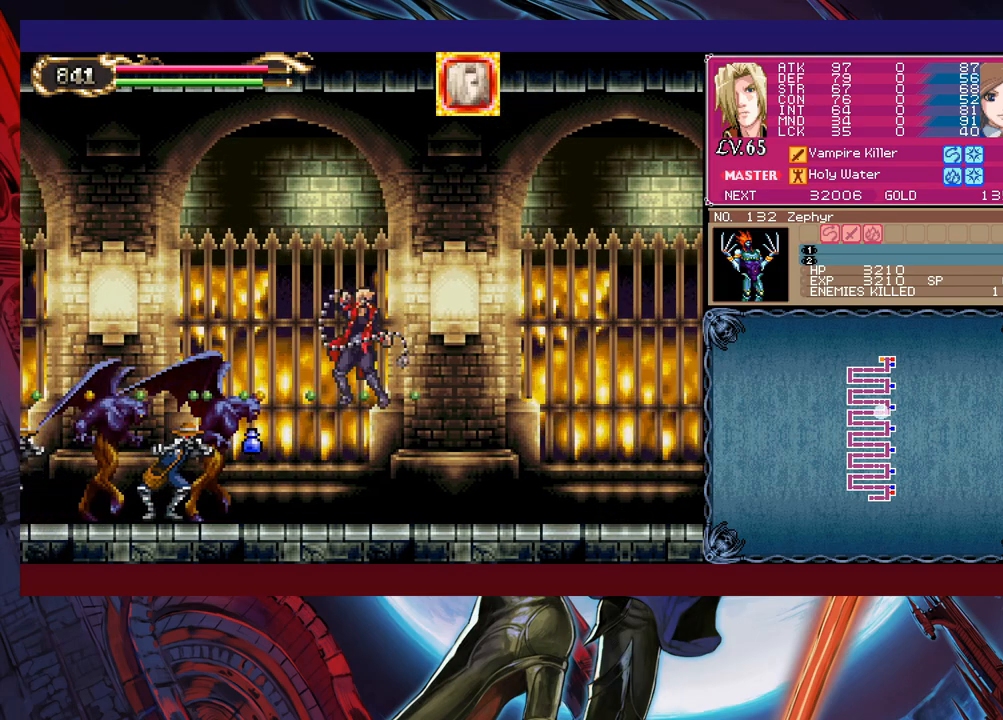
{"buttons": [], "left_stick": "center", "events": [[50, "X", "up"], [100, "X", "down"], [183, "X", "up"], [233, "X", "down"], [300, "X", "up"], [350, "X", "down"], [450, "X", "up"], [450, "left_stick", "center"]]}
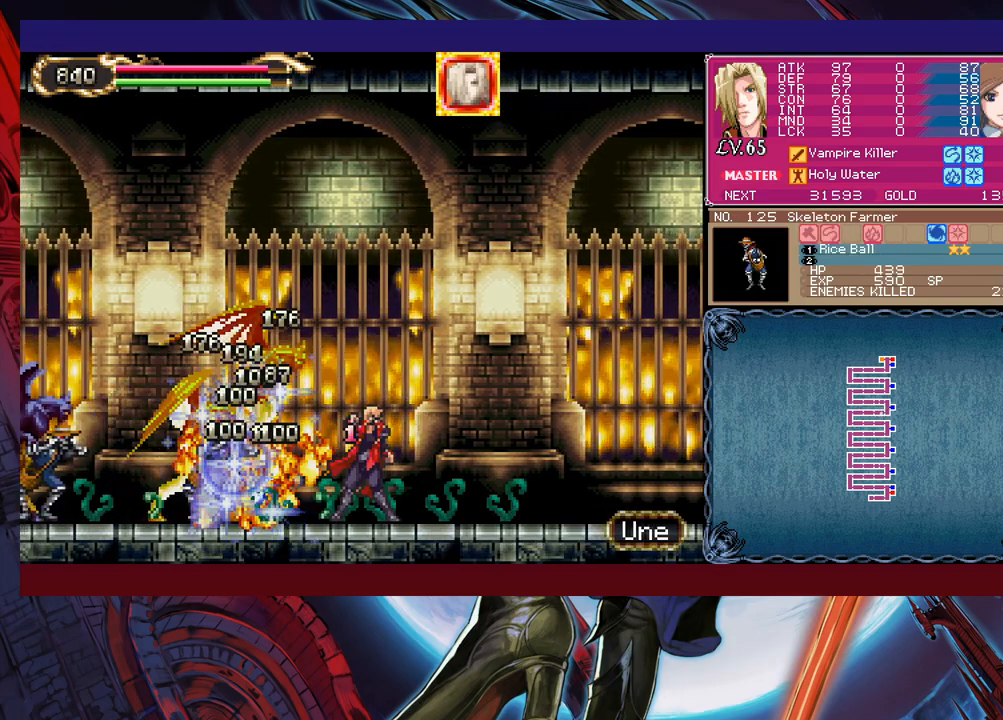
{"buttons": [], "left_stick": "left", "events": [[83, "left_stick", "left"], [200, "X", "down"], [250, "X", "up"], [300, "X", "down"], [400, "X", "up"]]}
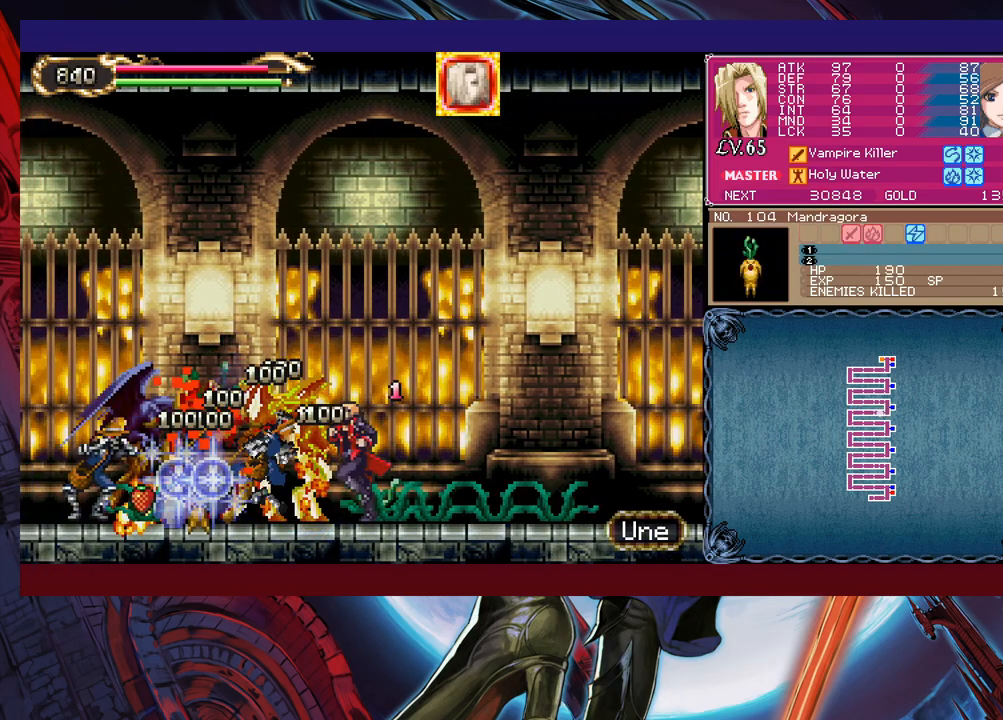
{"buttons": [], "left_stick": "left", "events": [[250, "X", "down"], [333, "X", "up"], [400, "X", "down"], [500, "X", "up"]]}
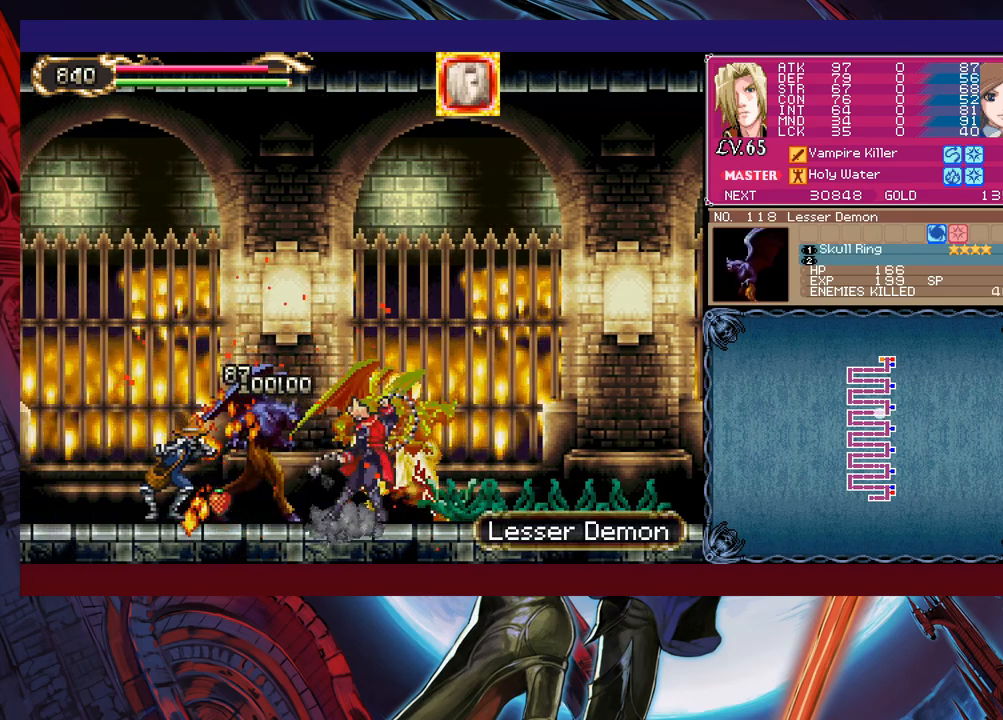
{"buttons": ["X"], "left_stick": "left", "events": [[50, "X", "down"], [133, "X", "up"], [500, "X", "down"]]}
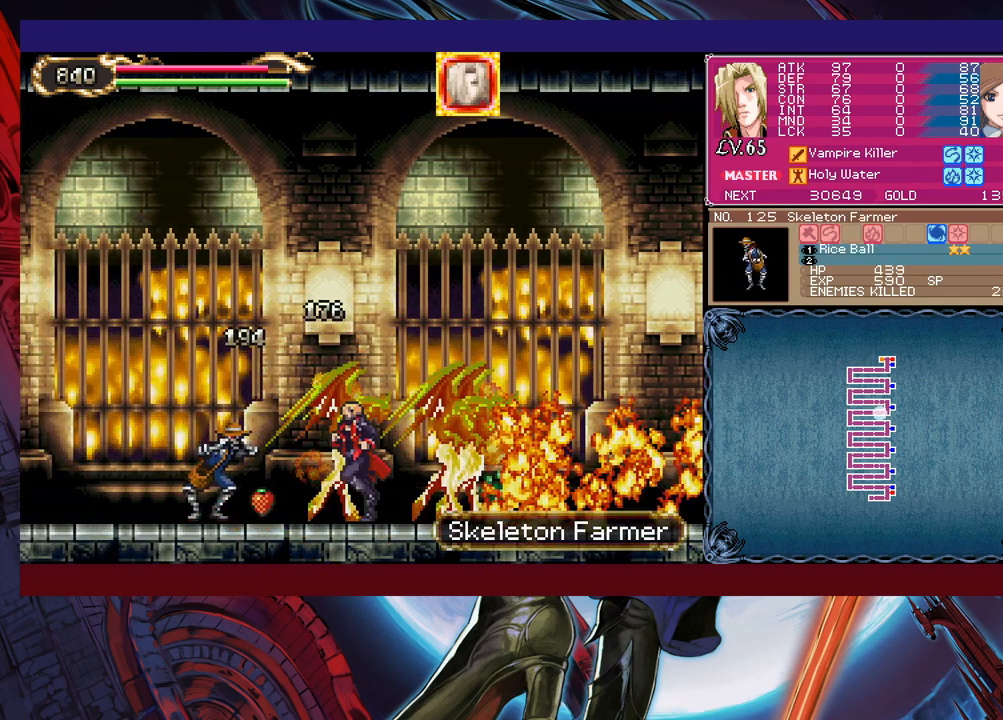
{"buttons": [], "left_stick": "left", "events": [[50, "X", "up"], [100, "X", "down"], [200, "X", "up"]]}
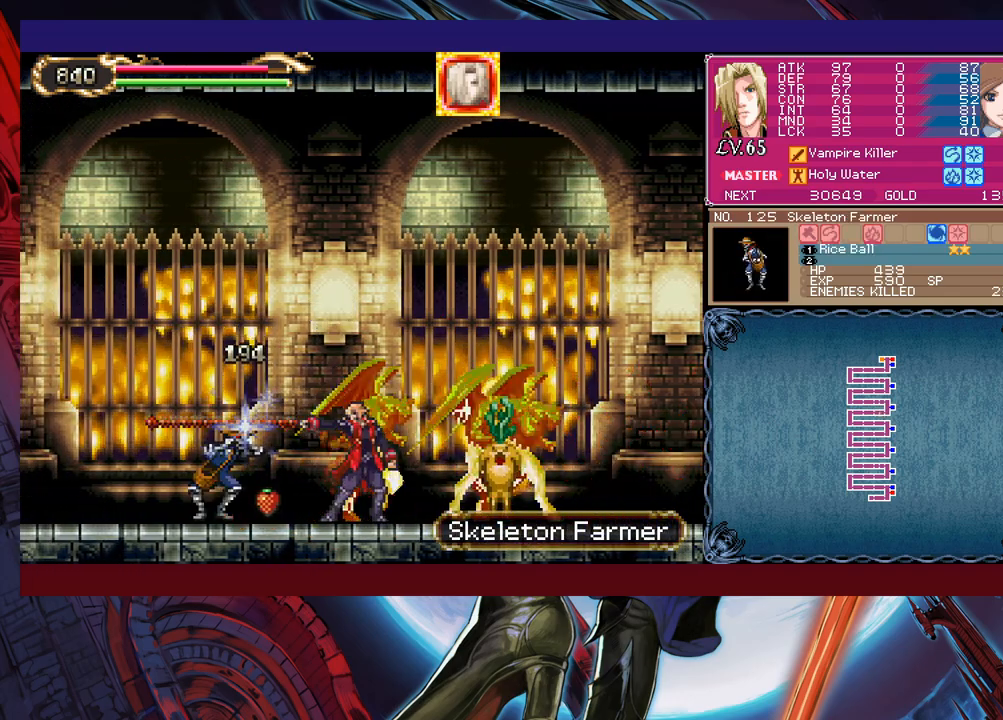
{"buttons": [], "left_stick": "down", "events": [[433, "X", "down"], [450, "left_stick", "down"], [500, "X", "up"]]}
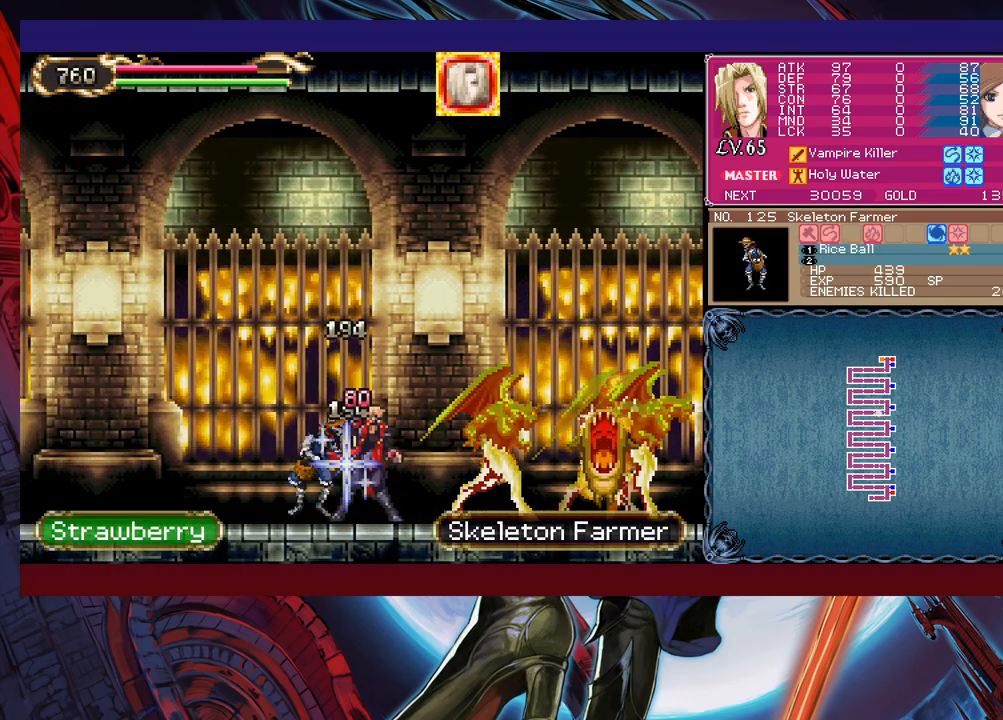
{"buttons": [], "left_stick": "left", "events": [[50, "left_stick", "down-left"], [83, "X", "down"], [133, "X", "up"], [200, "X", "down"], [250, "X", "up"], [400, "left_stick", "left"]]}
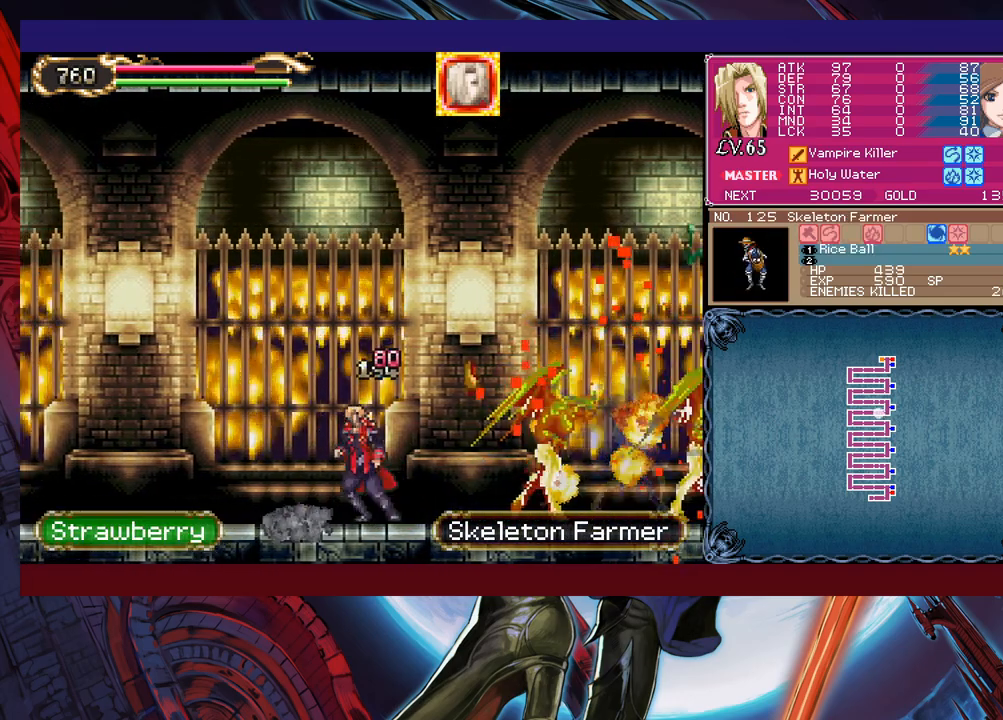
{"buttons": ["Y"], "left_stick": "right", "events": [[50, "Y", "down"], [50, "left_stick", "right"], [100, "B", "down"], [100, "Y", "up"], [150, "left_stick", "down-left"], [183, "B", "up"], [233, "B", "down"], [400, "B", "up"], [483, "Y", "down"], [500, "left_stick", "right"]]}
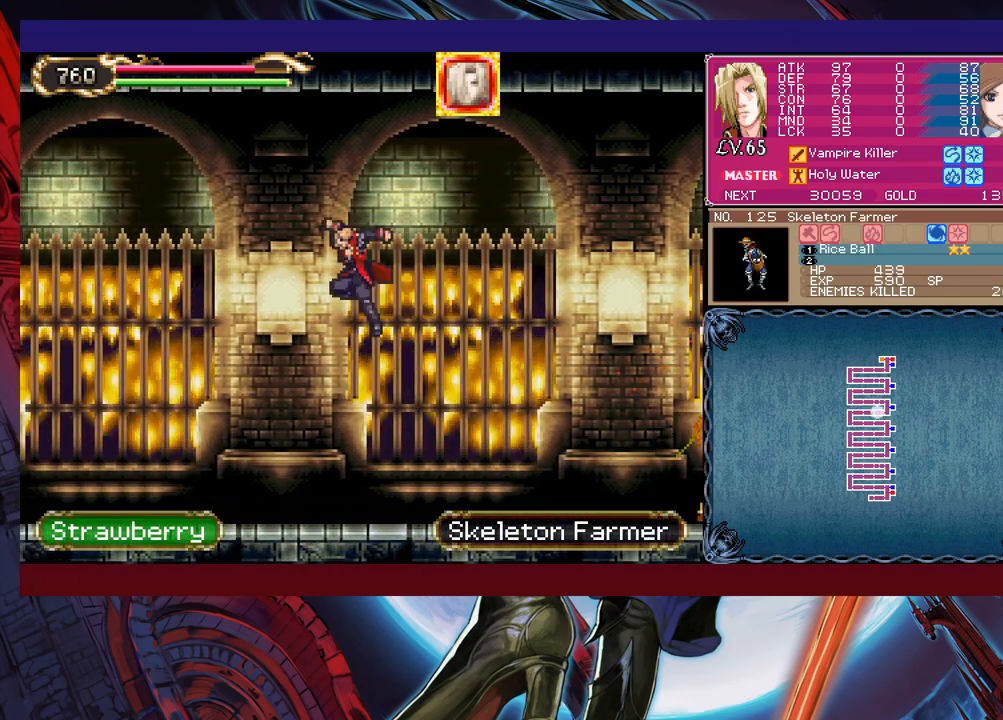
{"buttons": ["R1"], "left_stick": "left", "events": [[33, "B", "down"], [33, "Y", "up"], [83, "left_stick", "down-left"], [100, "B", "up"], [183, "left_stick", "left"], [450, "R1", "down"]]}
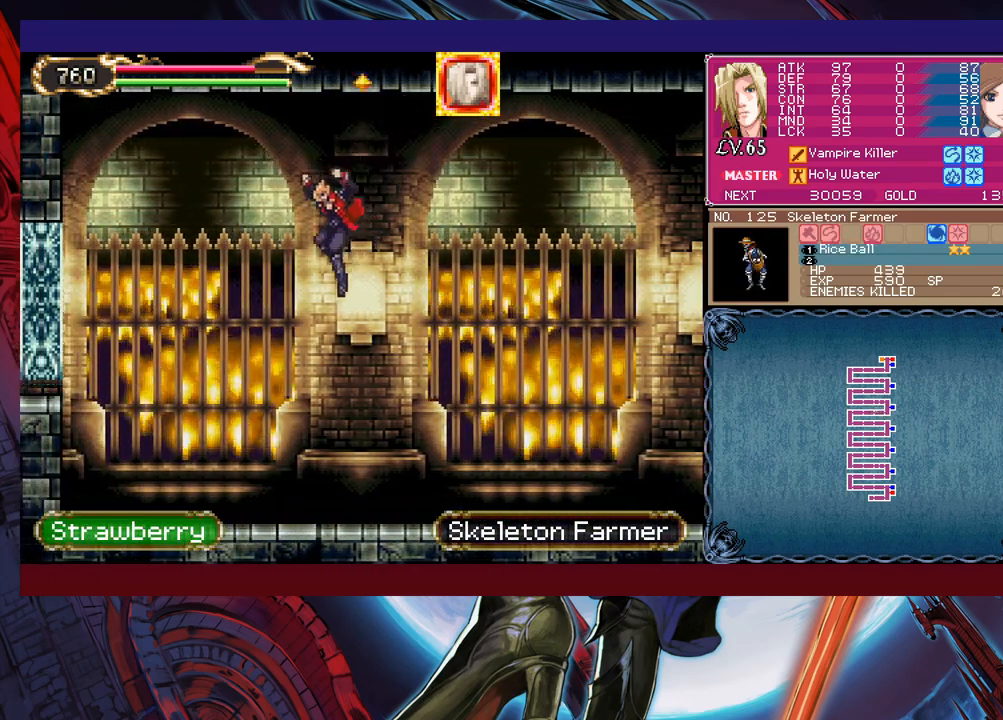
{"buttons": ["B"], "left_stick": "down-left", "events": [[50, "R1", "up"], [333, "left_stick", "right"], [383, "Y", "down"], [400, "B", "down"], [400, "Y", "up"], [433, "left_stick", "down-left"]]}
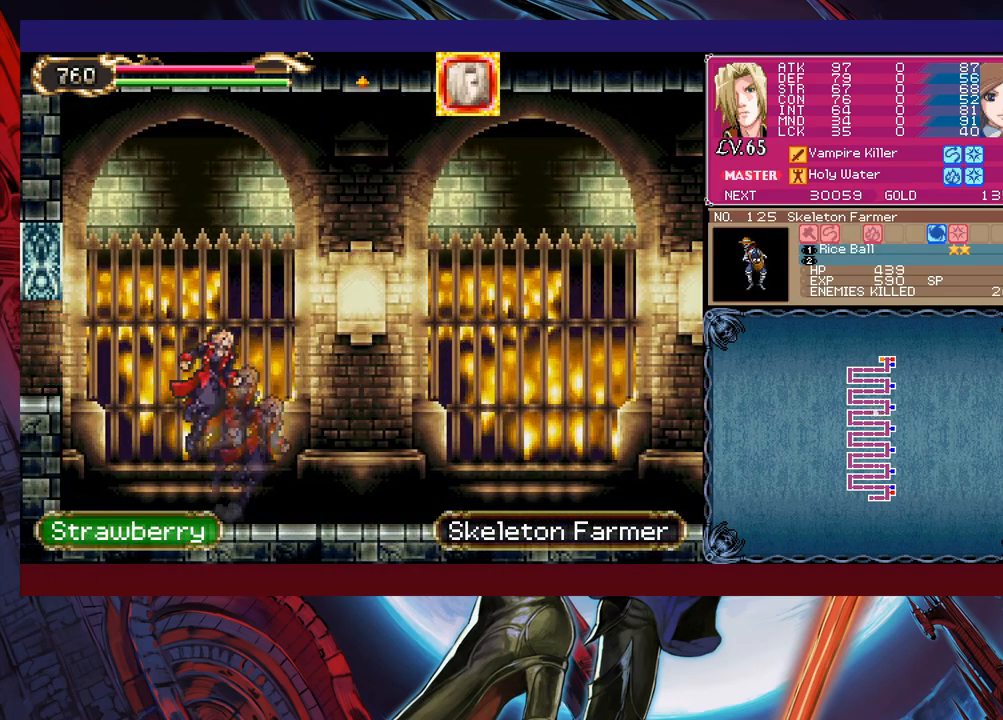
{"buttons": [], "left_stick": "down-left", "events": [[133, "B", "up"], [200, "B", "down"], [350, "B", "up"], [400, "B", "down"], [500, "B", "up"]]}
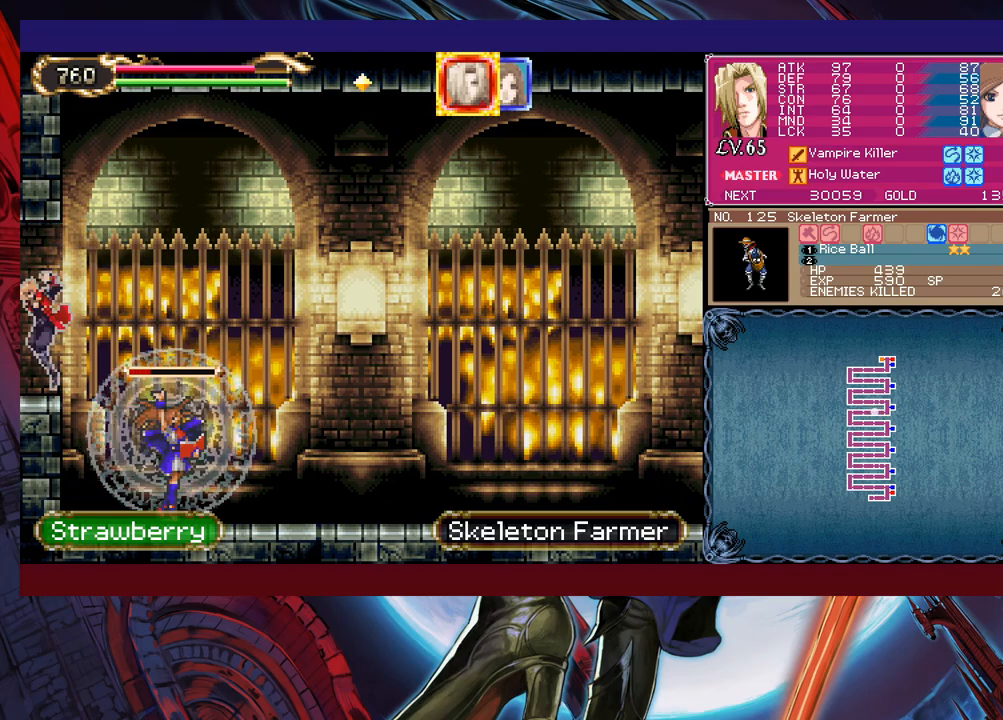
{"buttons": [], "left_stick": "left", "events": [[250, "left_stick", "center"], [400, "left_stick", "left"]]}
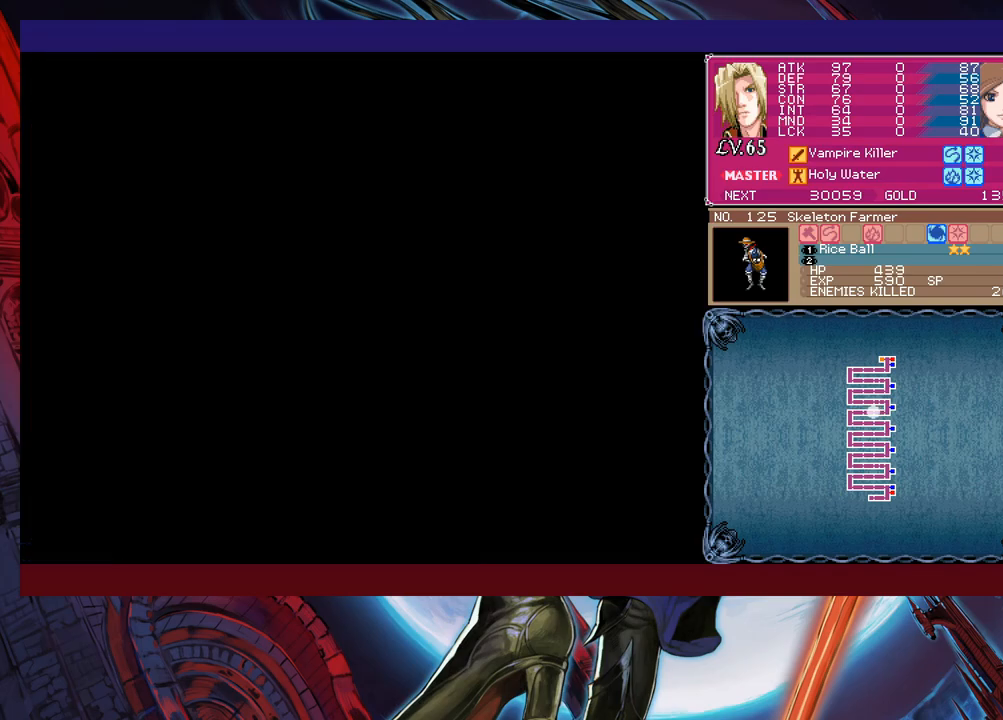
{"buttons": ["R1"], "left_stick": "left", "events": [[450, "R1", "down"]]}
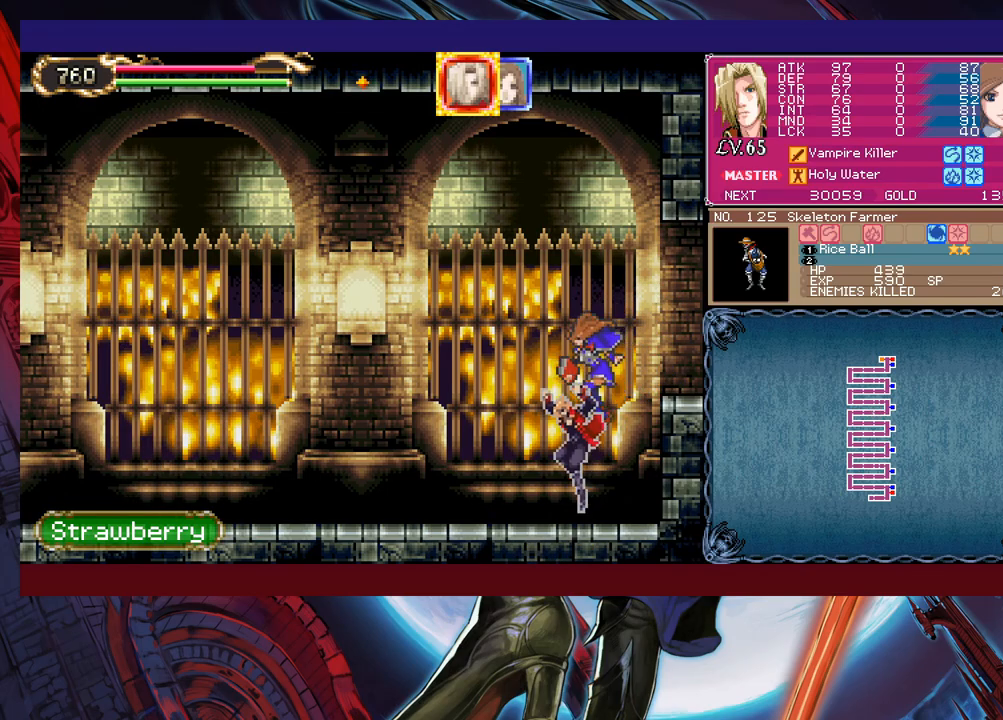
{"buttons": [], "left_stick": "left", "events": [[50, "R1", "up"]]}
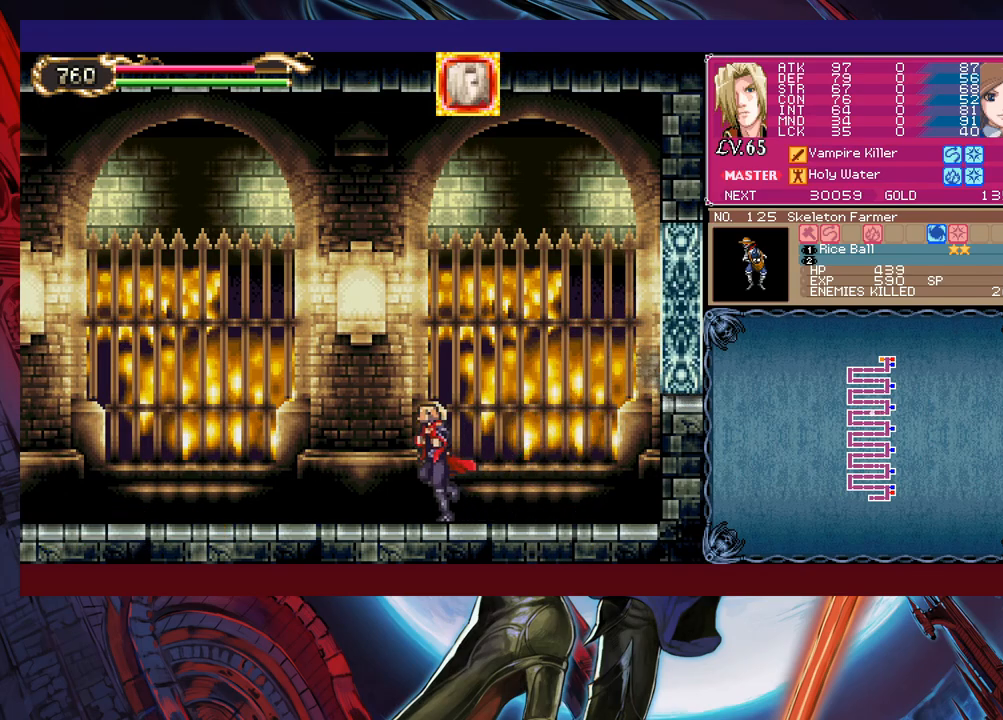
{"buttons": ["B", "R1"], "left_stick": "left", "events": [[450, "R1", "down"], [500, "B", "down"]]}
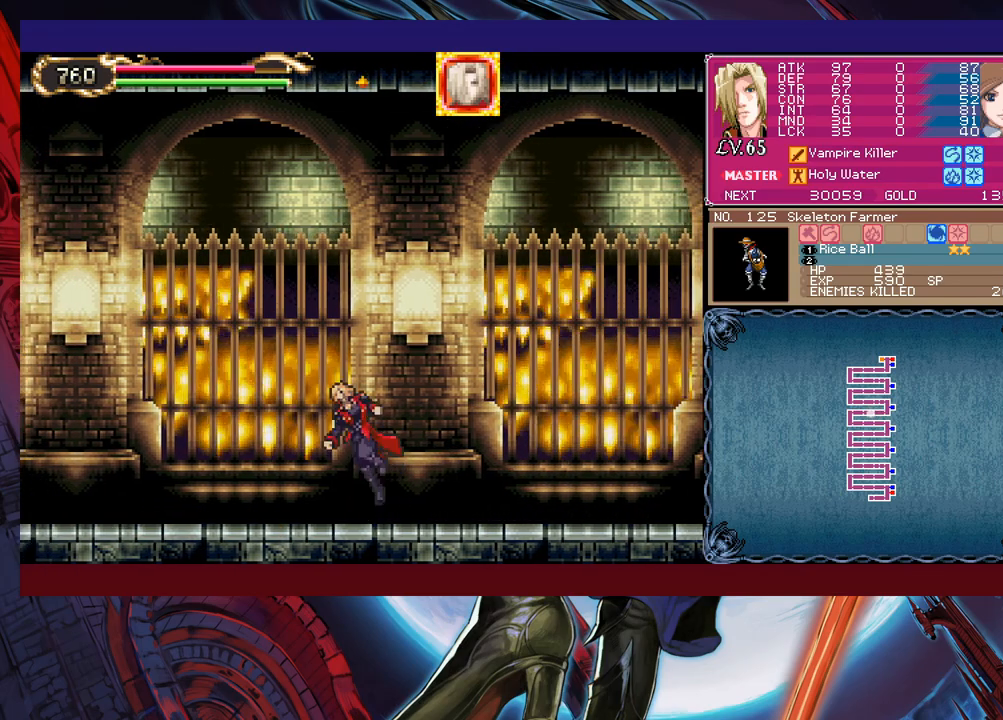
{"buttons": ["B"], "left_stick": "left", "events": [[50, "B", "up"], [83, "R1", "up"], [483, "B", "down"]]}
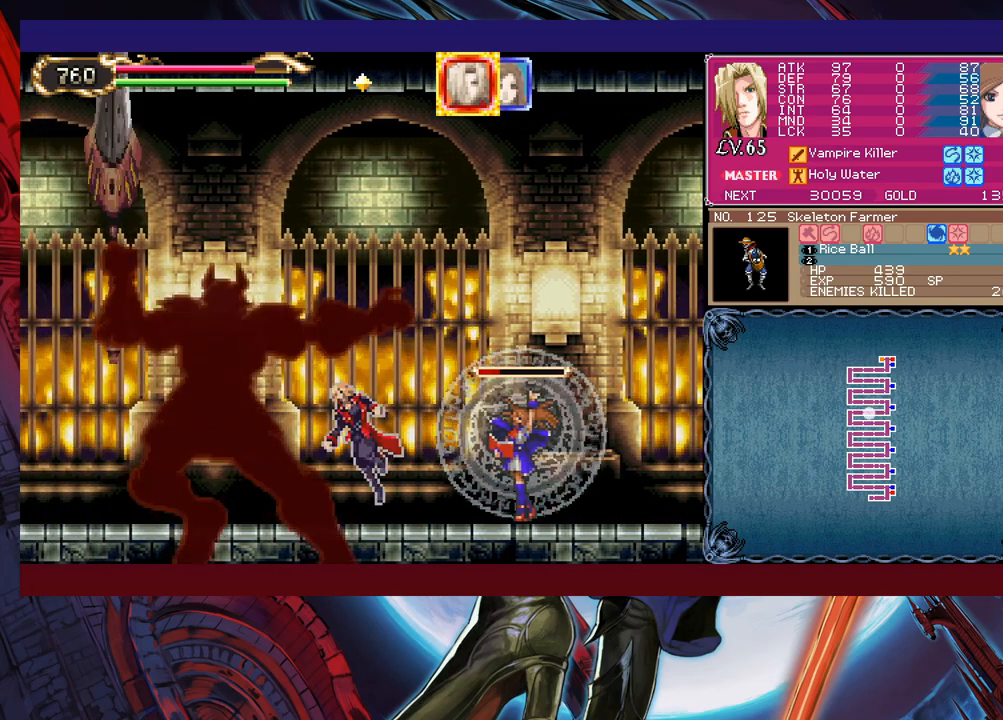
{"buttons": [], "left_stick": "right", "events": [[50, "X", "down"], [433, "left_stick", "right"], [500, "B", "up"], [500, "X", "up"]]}
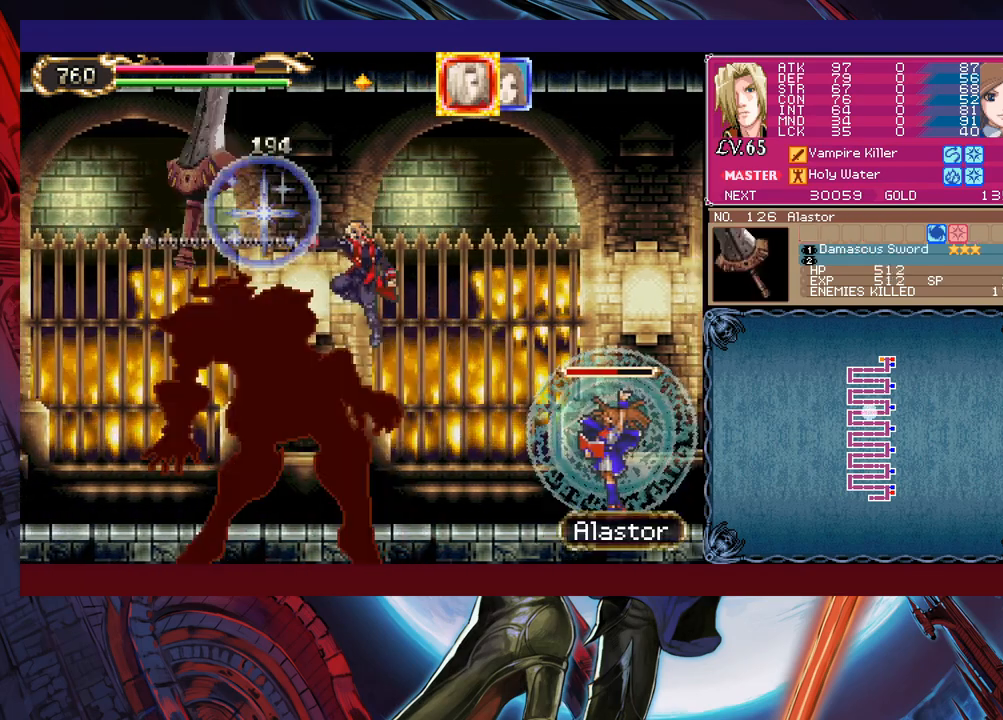
{"buttons": ["B", "X"], "left_stick": "right", "events": [[150, "B", "down"], [150, "left_stick", "left"], [200, "X", "down"], [483, "left_stick", "right"]]}
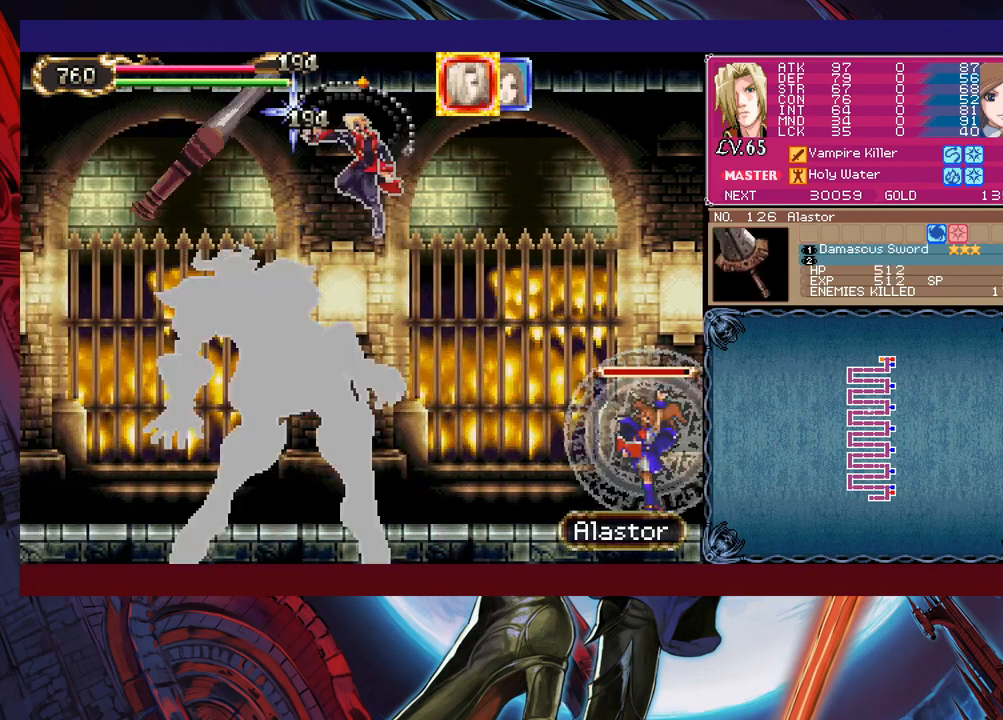
{"buttons": [], "left_stick": "left", "events": [[50, "B", "up"], [100, "X", "up"], [133, "left_stick", "center"], [233, "left_stick", "left"], [250, "X", "down"], [300, "X", "up"], [350, "X", "down"], [450, "X", "up"]]}
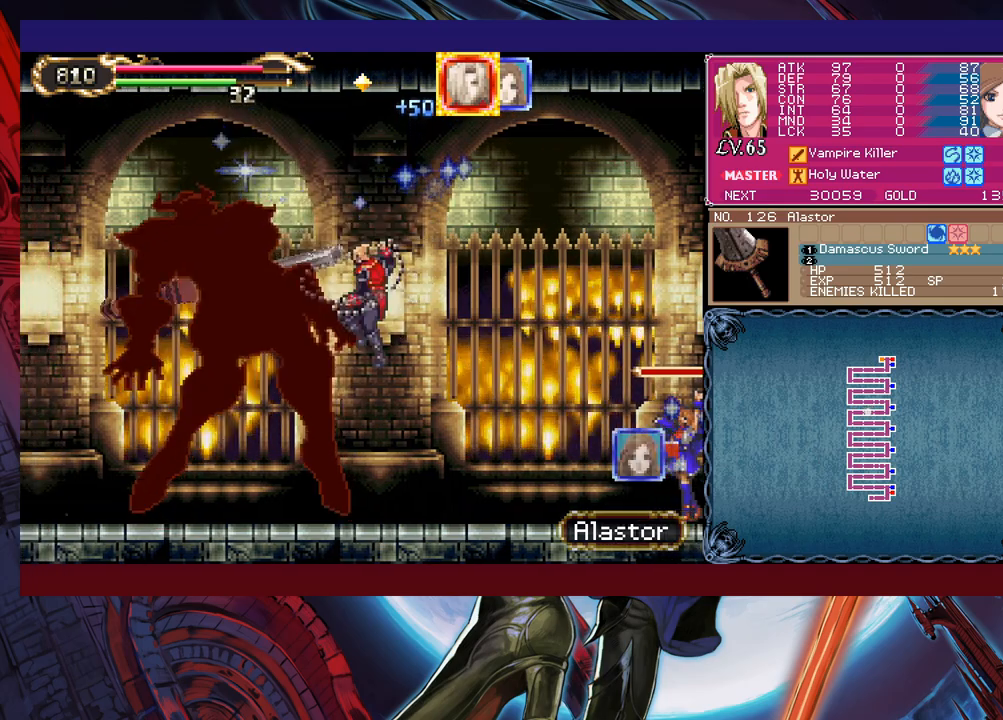
{"buttons": ["B"], "left_stick": "left", "events": [[500, "B", "down"]]}
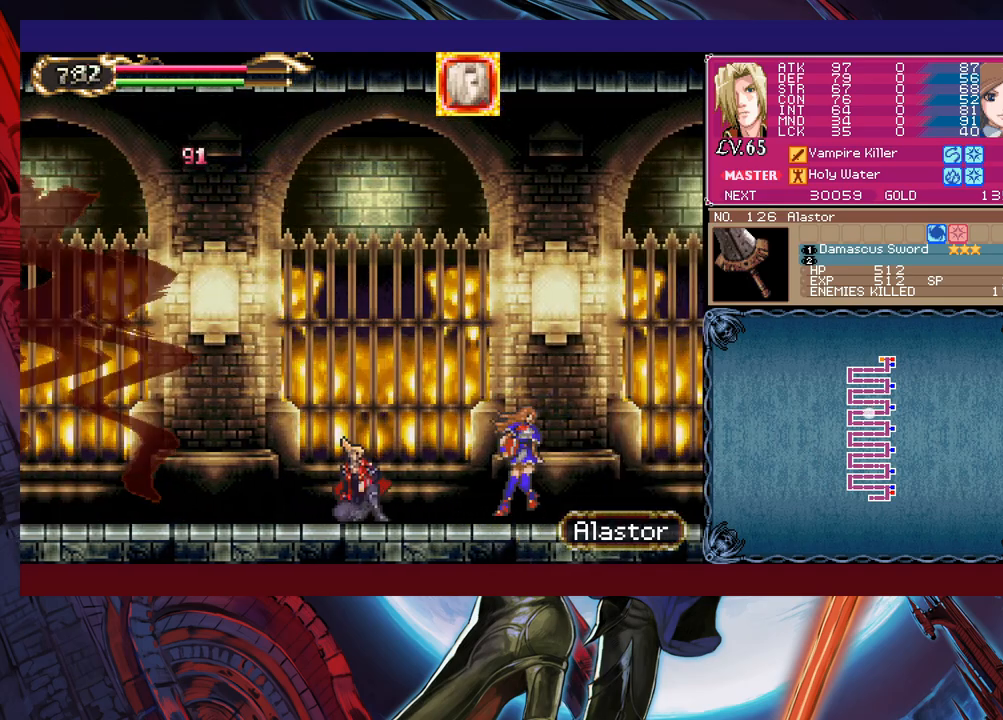
{"buttons": [], "left_stick": "left", "events": [[150, "B", "up"], [233, "X", "down"], [500, "X", "up"]]}
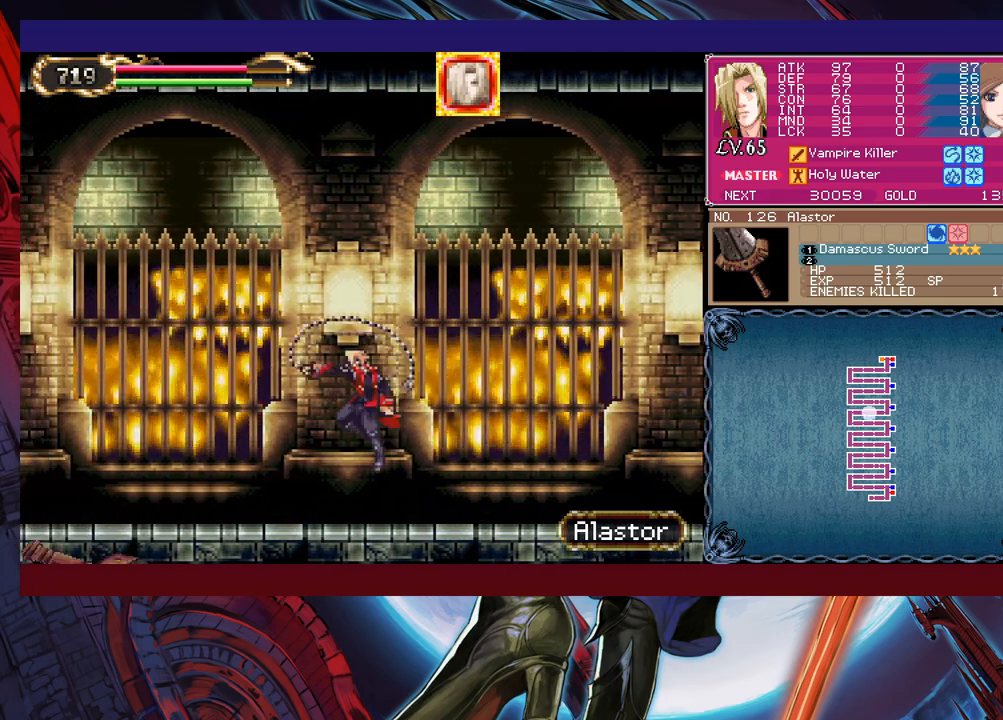
{"buttons": [], "left_stick": "left", "events": [[50, "R1", "down"], [100, "R1", "up"]]}
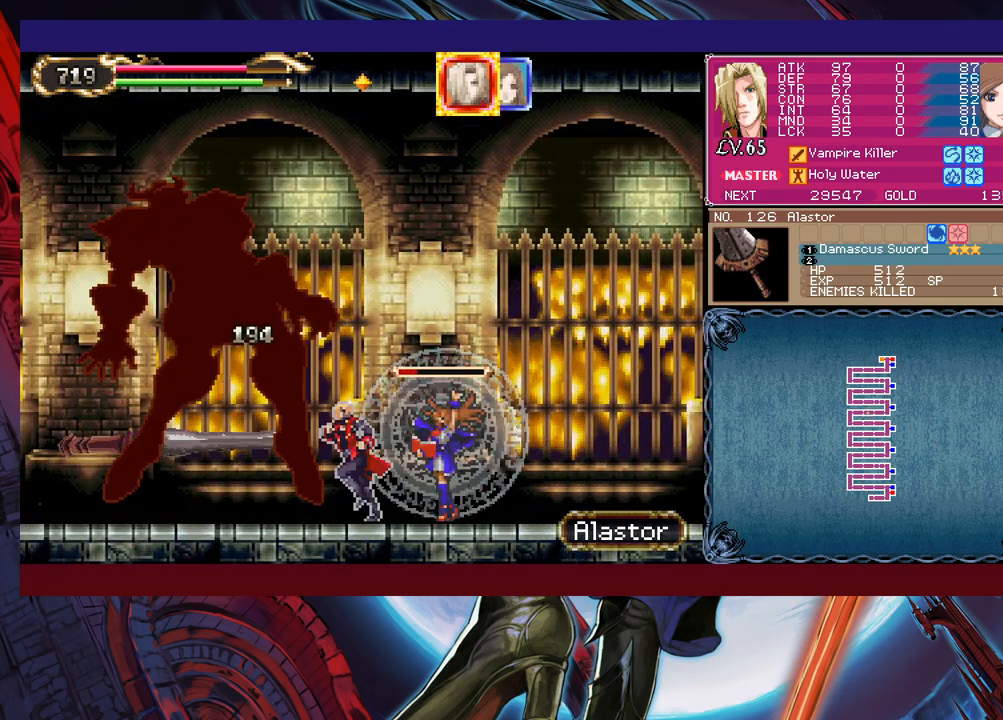
{"buttons": [], "left_stick": "left", "events": []}
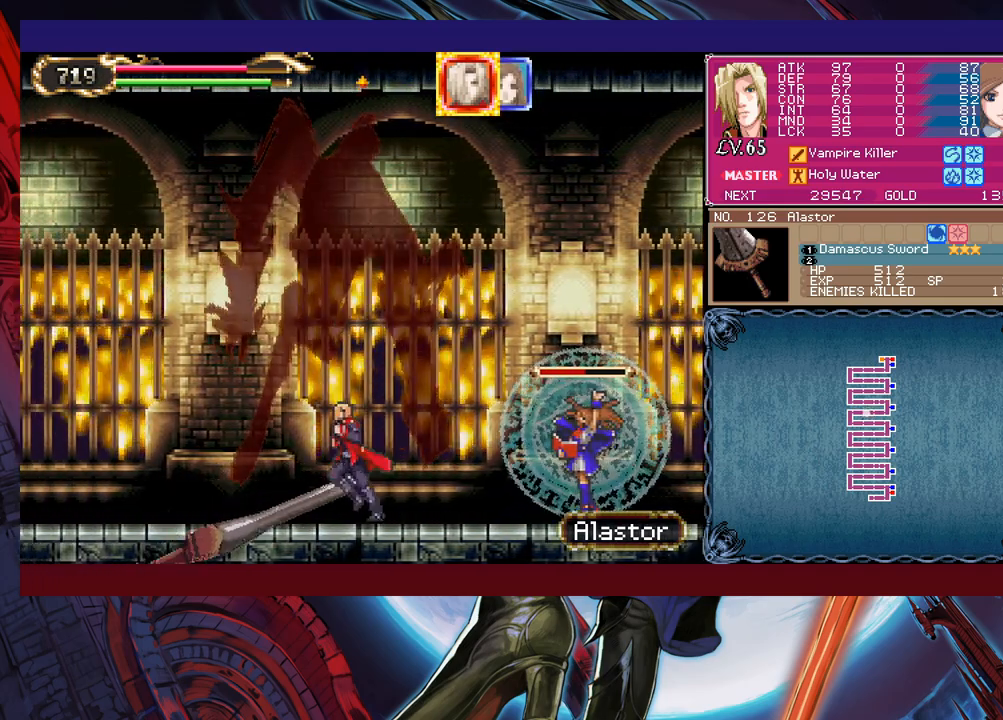
{"buttons": [], "left_stick": "left", "events": []}
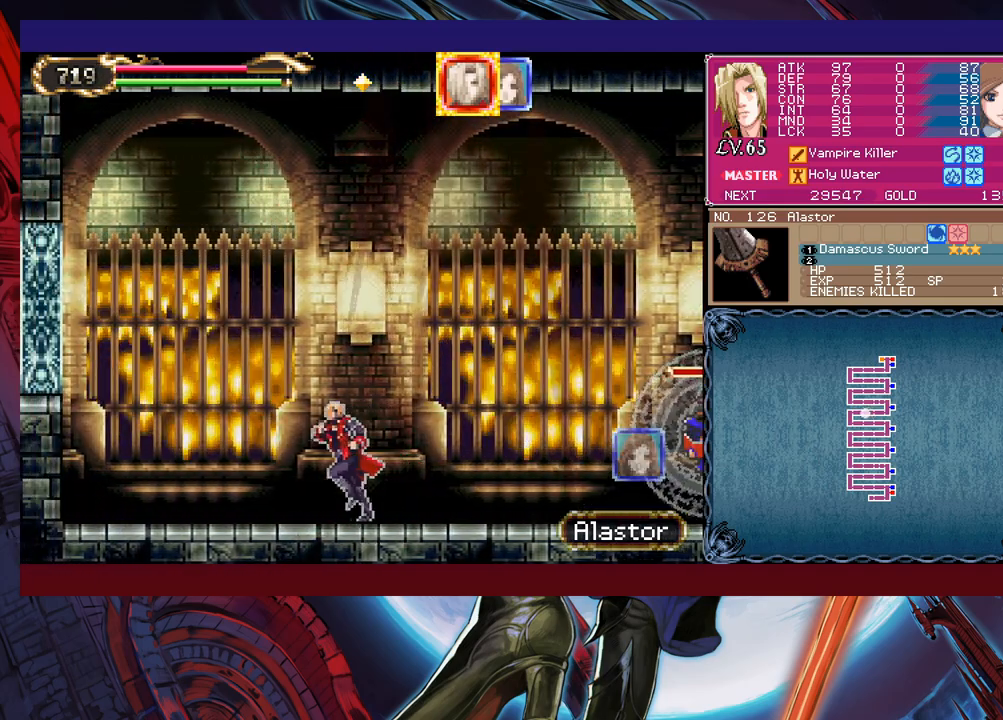
{"buttons": [], "left_stick": "left", "events": []}
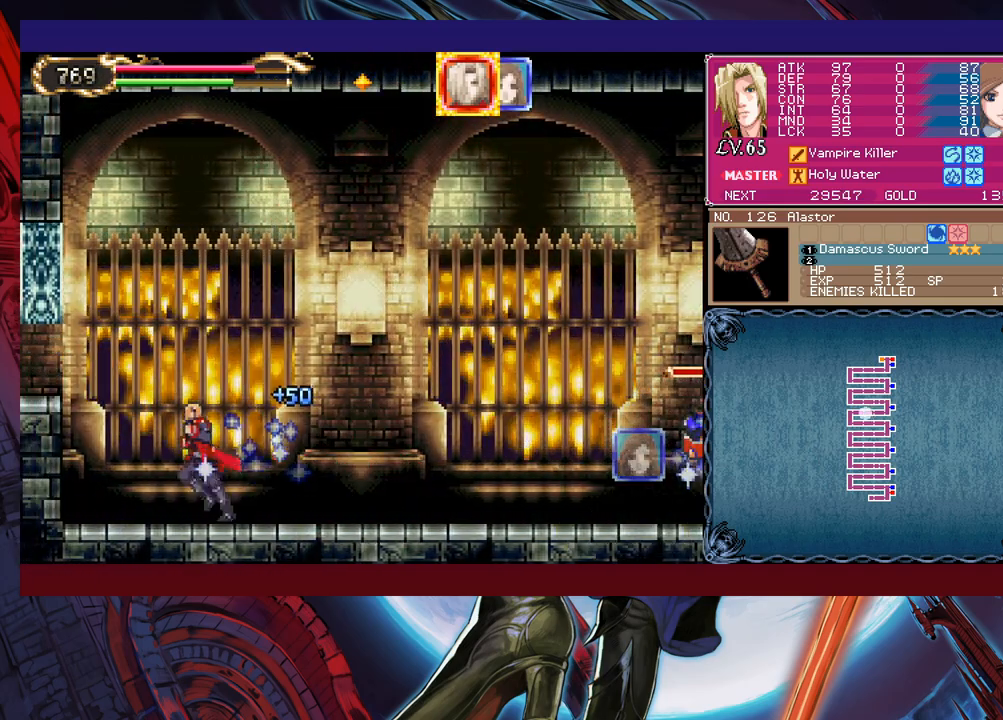
{"buttons": ["B"], "left_stick": "left", "events": [[350, "B", "down"]]}
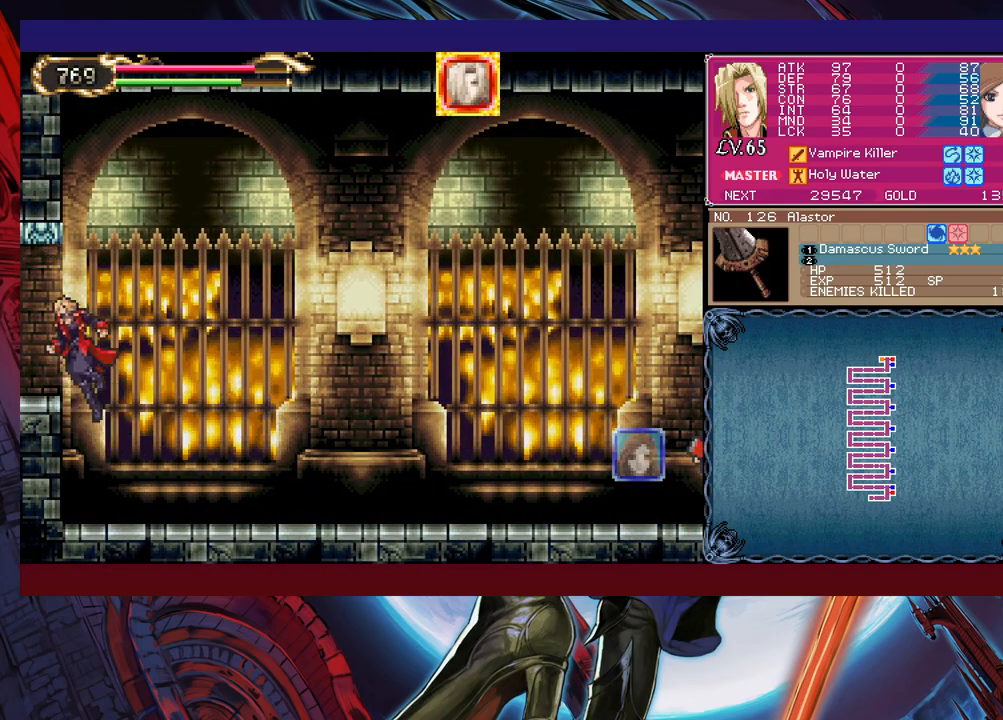
{"buttons": [], "left_stick": "left", "events": [[100, "B", "up"]]}
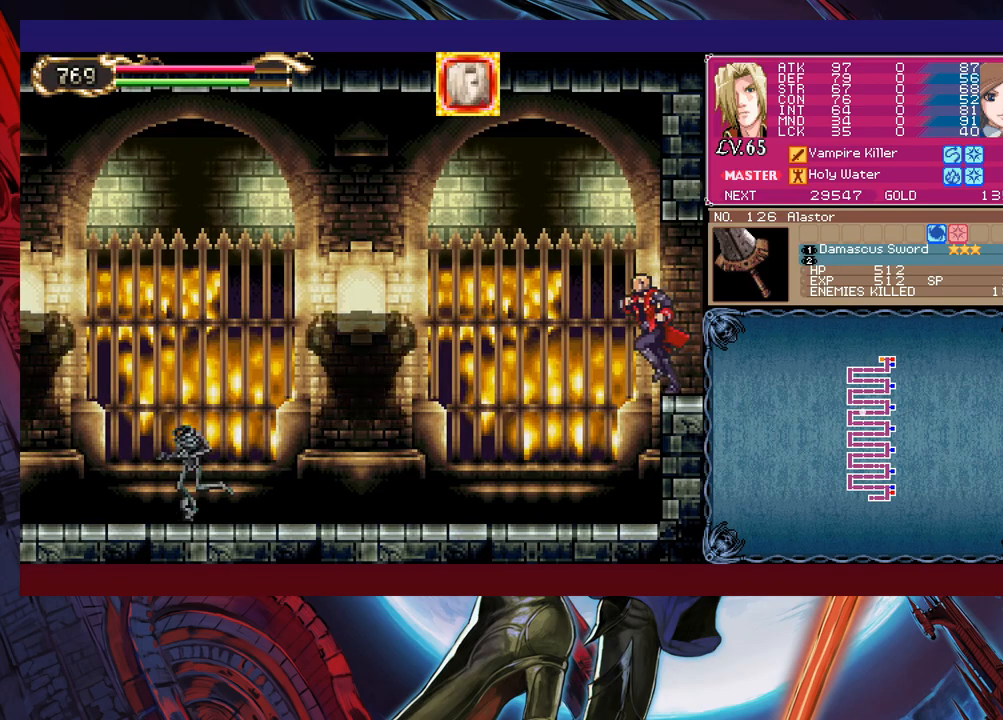
{"buttons": [], "left_stick": "left", "events": [[50, "left_stick", "center"], [200, "left_stick", "left"], [400, "R1", "down"], [483, "R1", "up"]]}